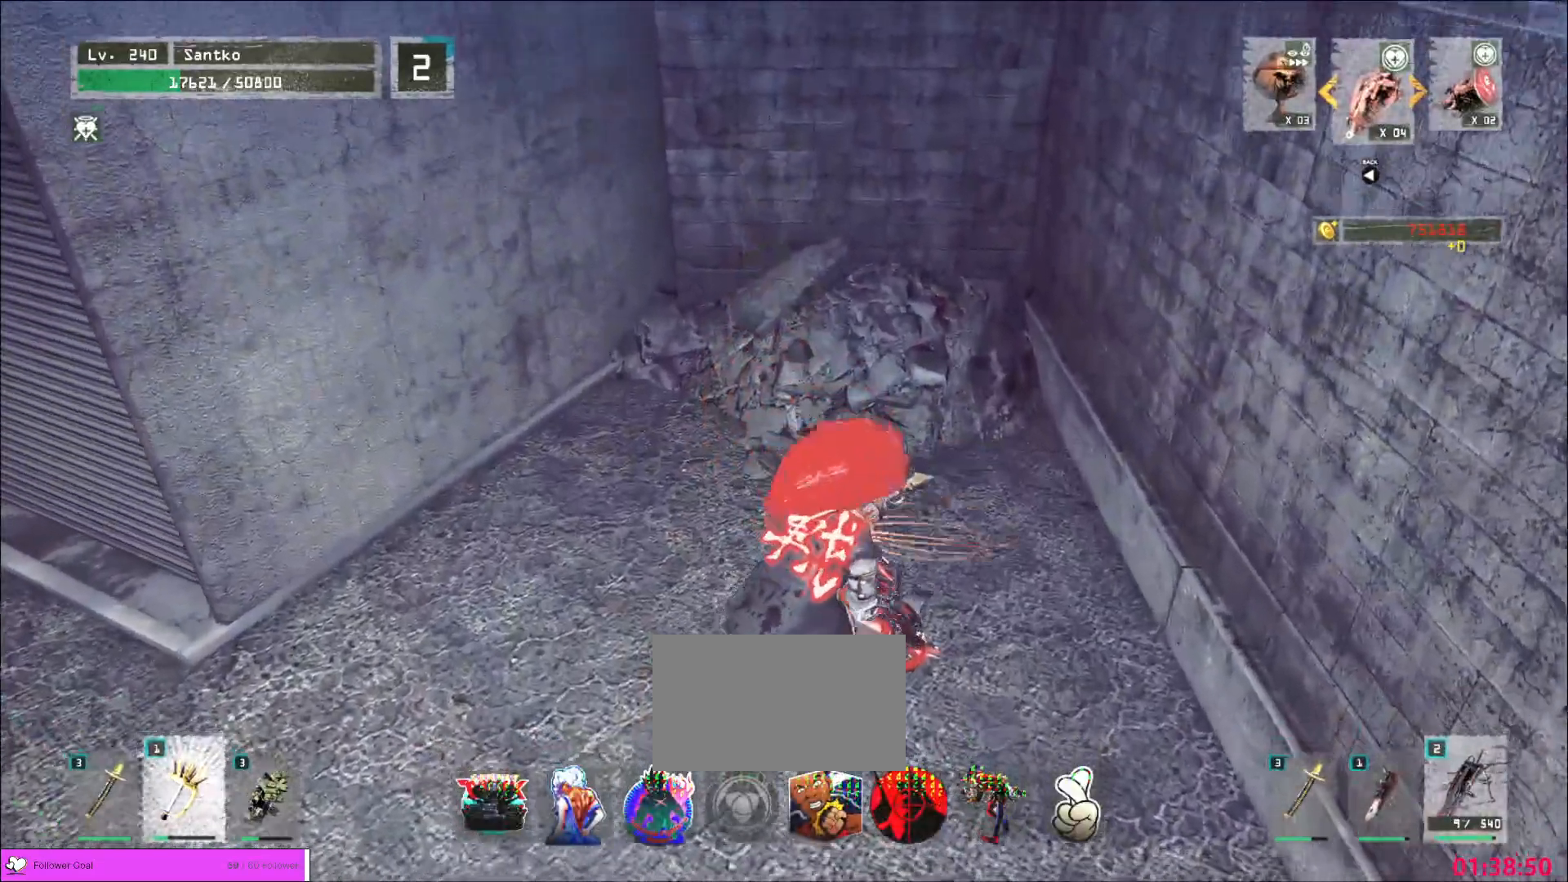
Gameplay with keyboard and mouse; each line is a JSON object with the keys and mouse buttons held at the frame after it. "events" lists presses ("down") and releases ("up") of "1", "2", "3", "4", "5", "a", "alt", "b", "c", "ctrl", "d", "e", "f", "g", "q", "r", "s", "shift", "space", "t", "tab", "v", "w", "x", "z", "mouse_left", "mouse_wheel", "mouse_right", "mouse_mb4" and "mouse_mb5" between this image and that frame as [ms after this image, input, new state], when the widget could be followed in between. "mouse_left", "mouse_wheel", "mouse_right", "mouse_mb4", "mouse_mb5" = the "left", "wheel", "right", "mb4", "mb5" buttons of the "mouse" list. No other keys are recorded. "wheel" means that the mouse wheel is clicked or scrolled. Not read: mouse_move.
{"keys": [], "mouse": []}
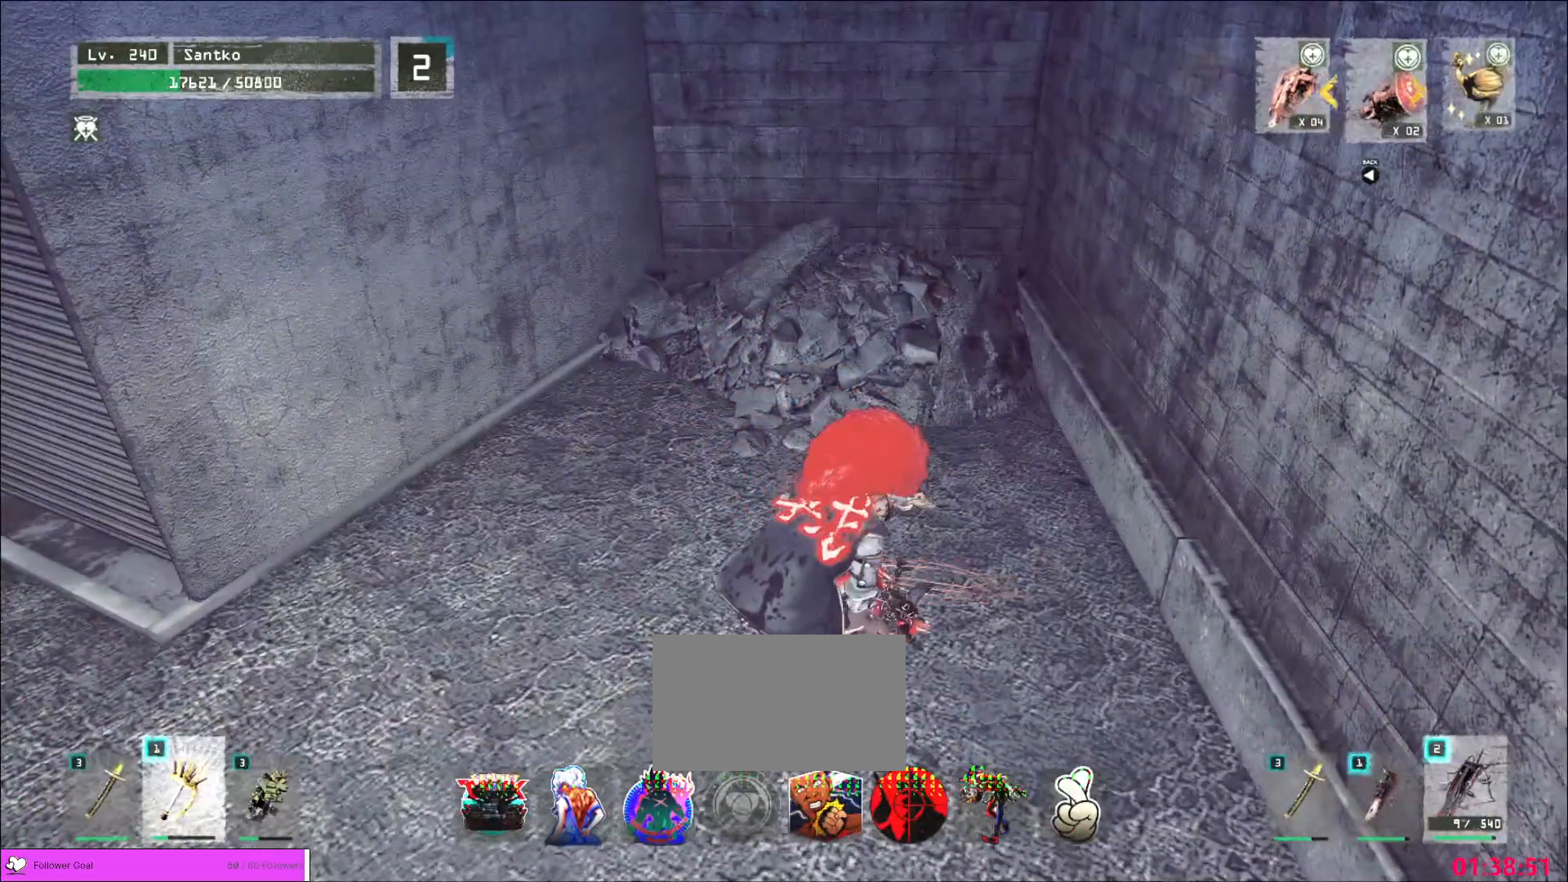
{"keys": [], "mouse": [], "events": []}
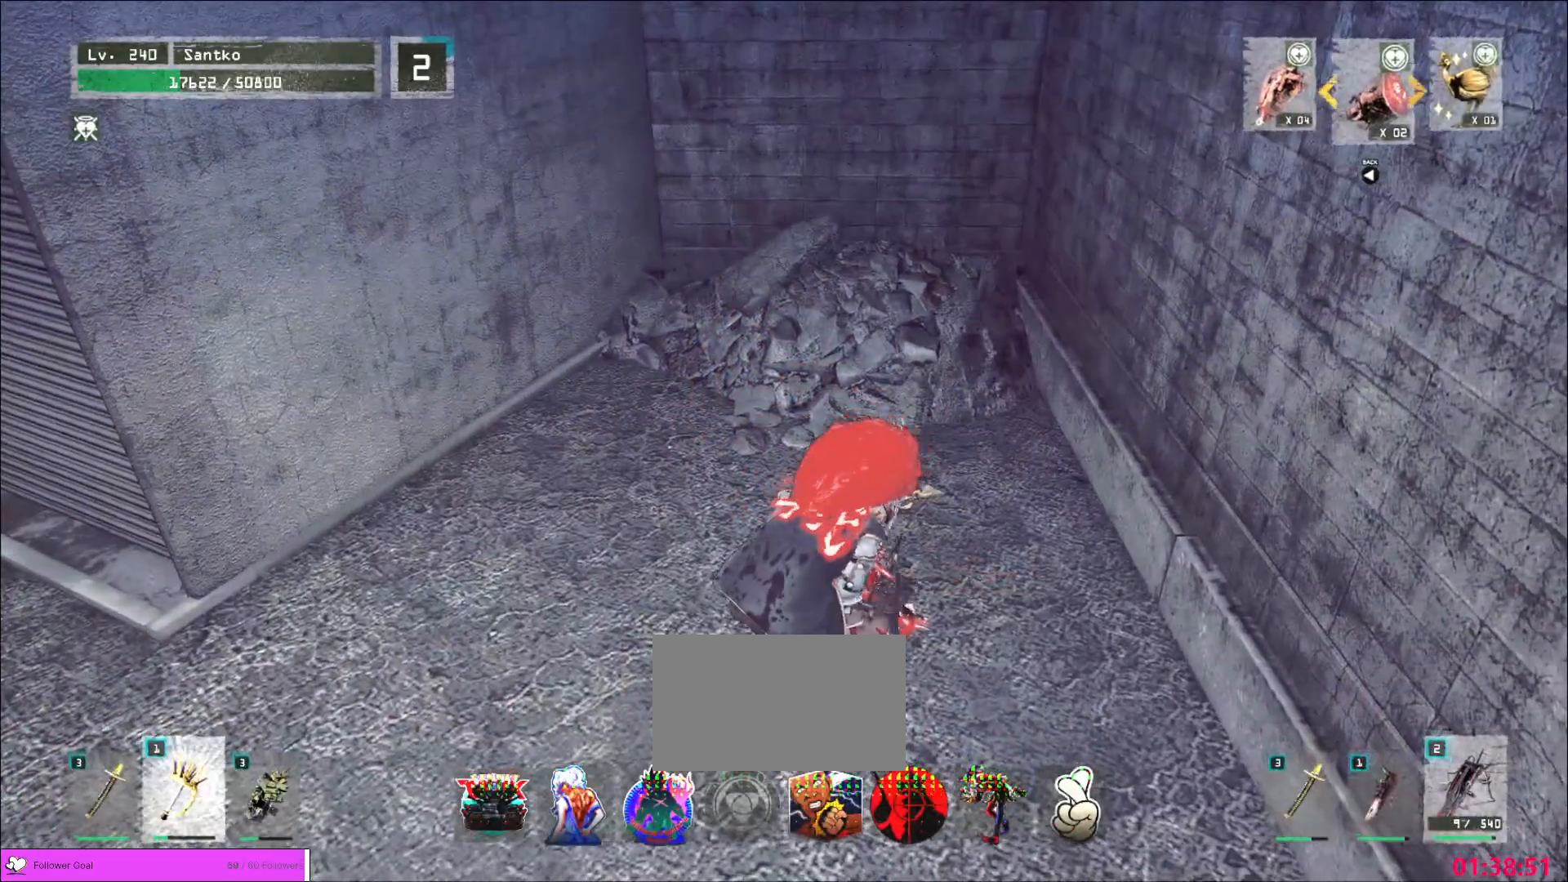
{"keys": [], "mouse": [], "events": []}
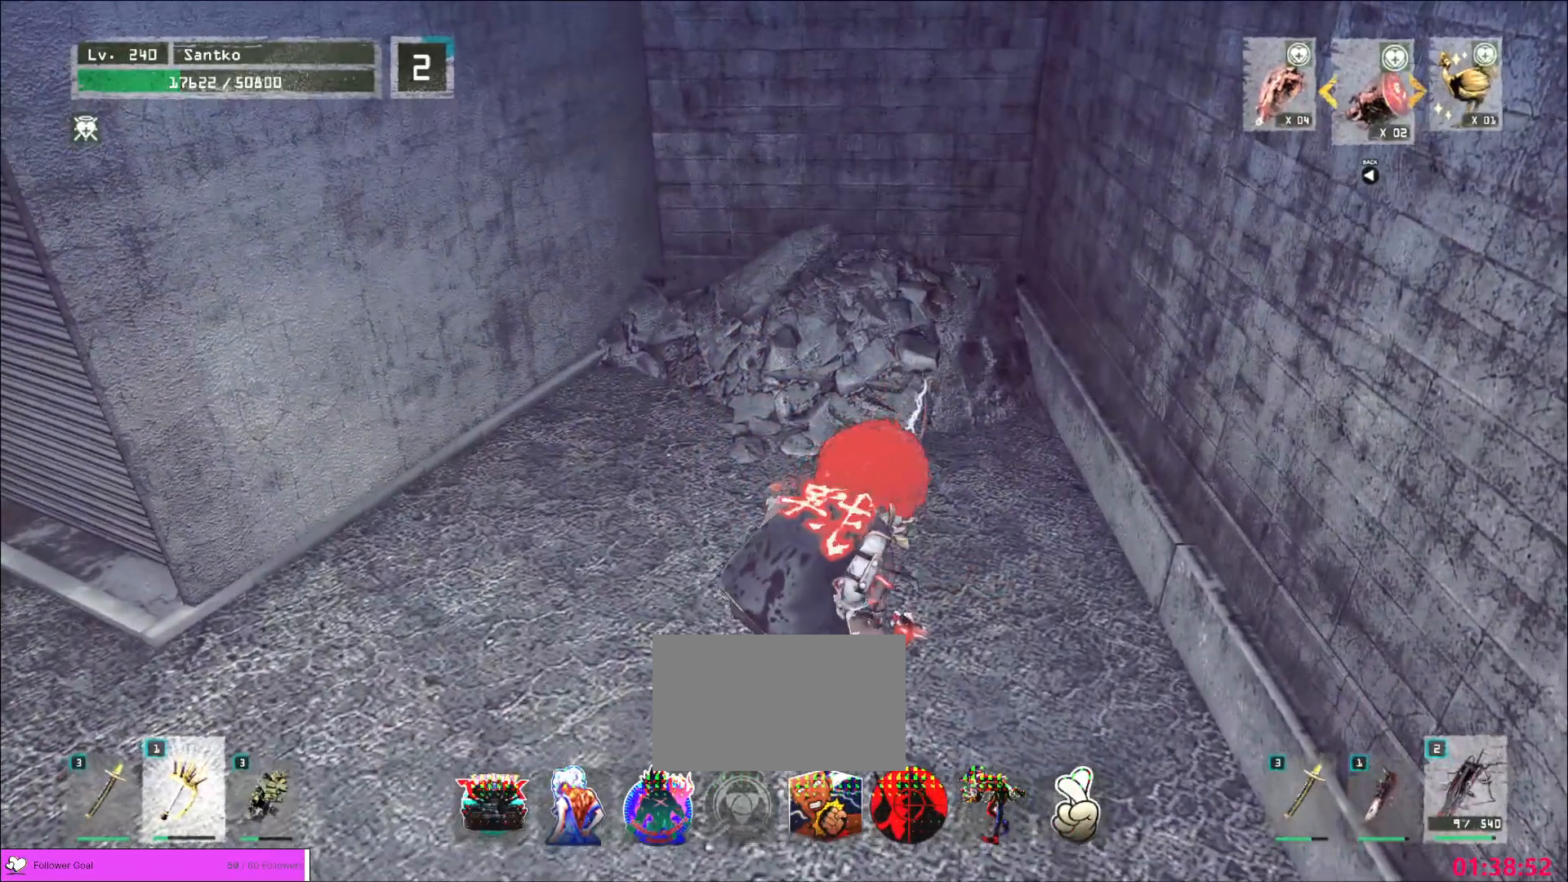
{"keys": [], "mouse": [], "events": []}
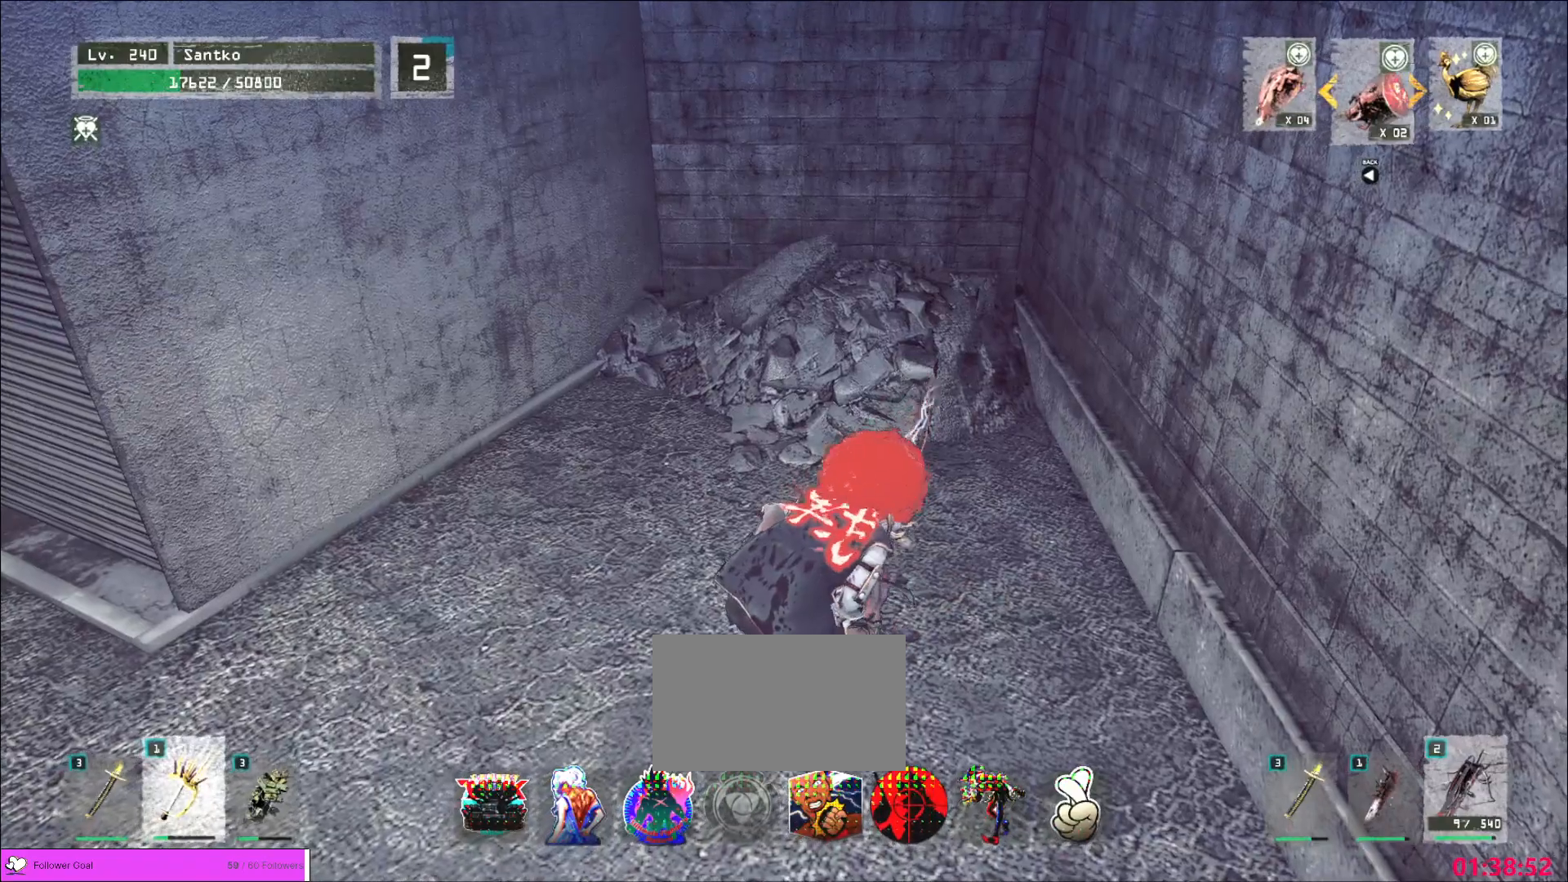
{"keys": [], "mouse": [], "events": []}
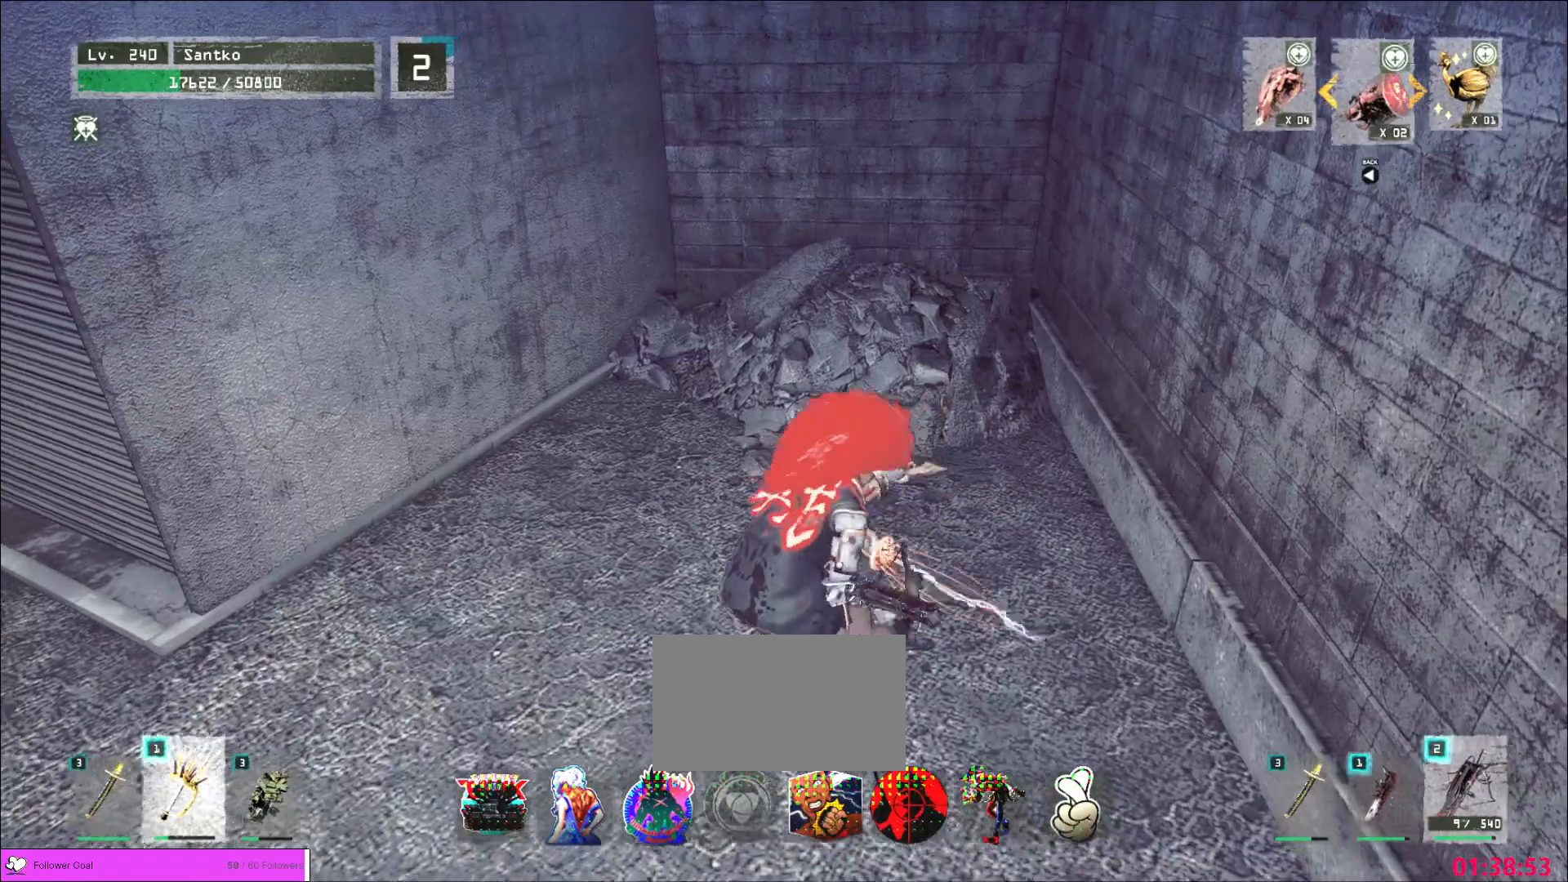
{"keys": [], "mouse": [], "events": [[120, "c", "down"], [200, "c", "up"], [280, "c", "down"], [320, "c", "up"], [400, "c", "down"], [440, "c", "up"]]}
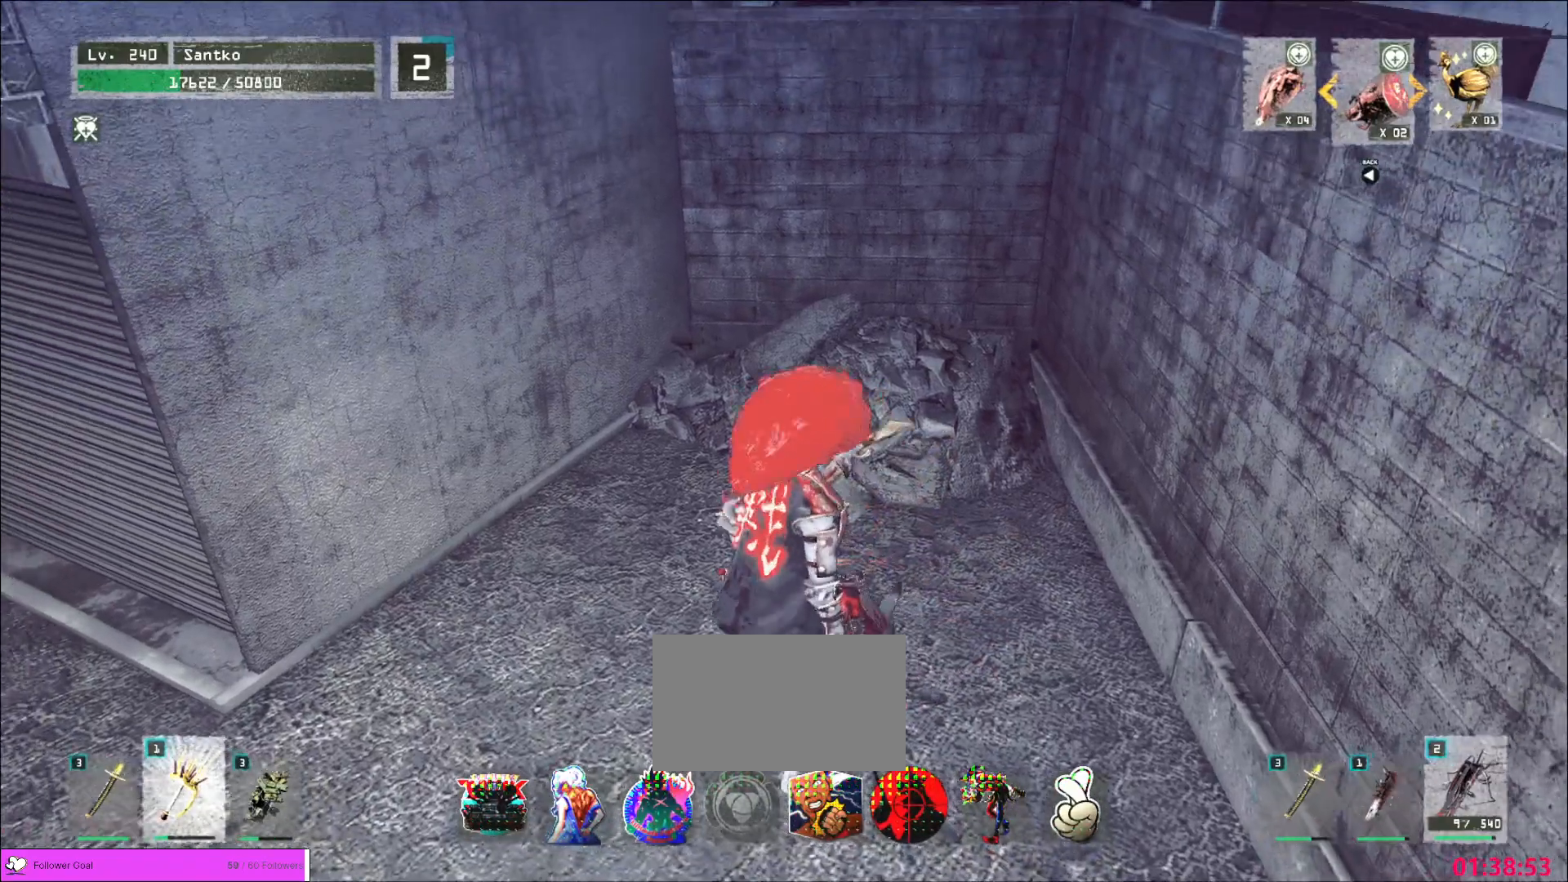
{"keys": ["c"], "mouse": []}
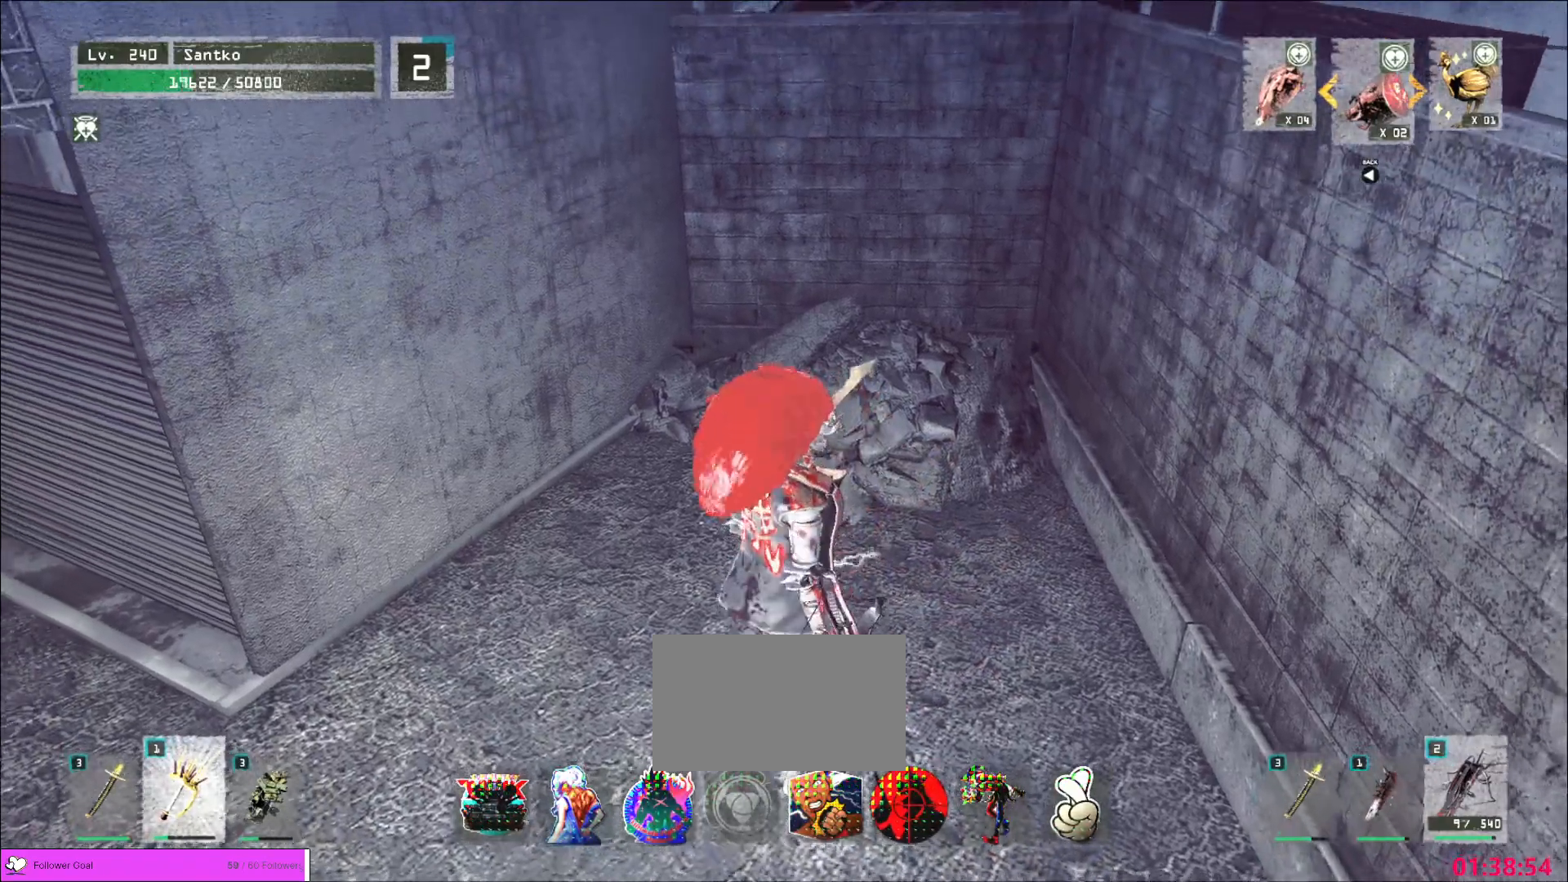
{"keys": [], "mouse": []}
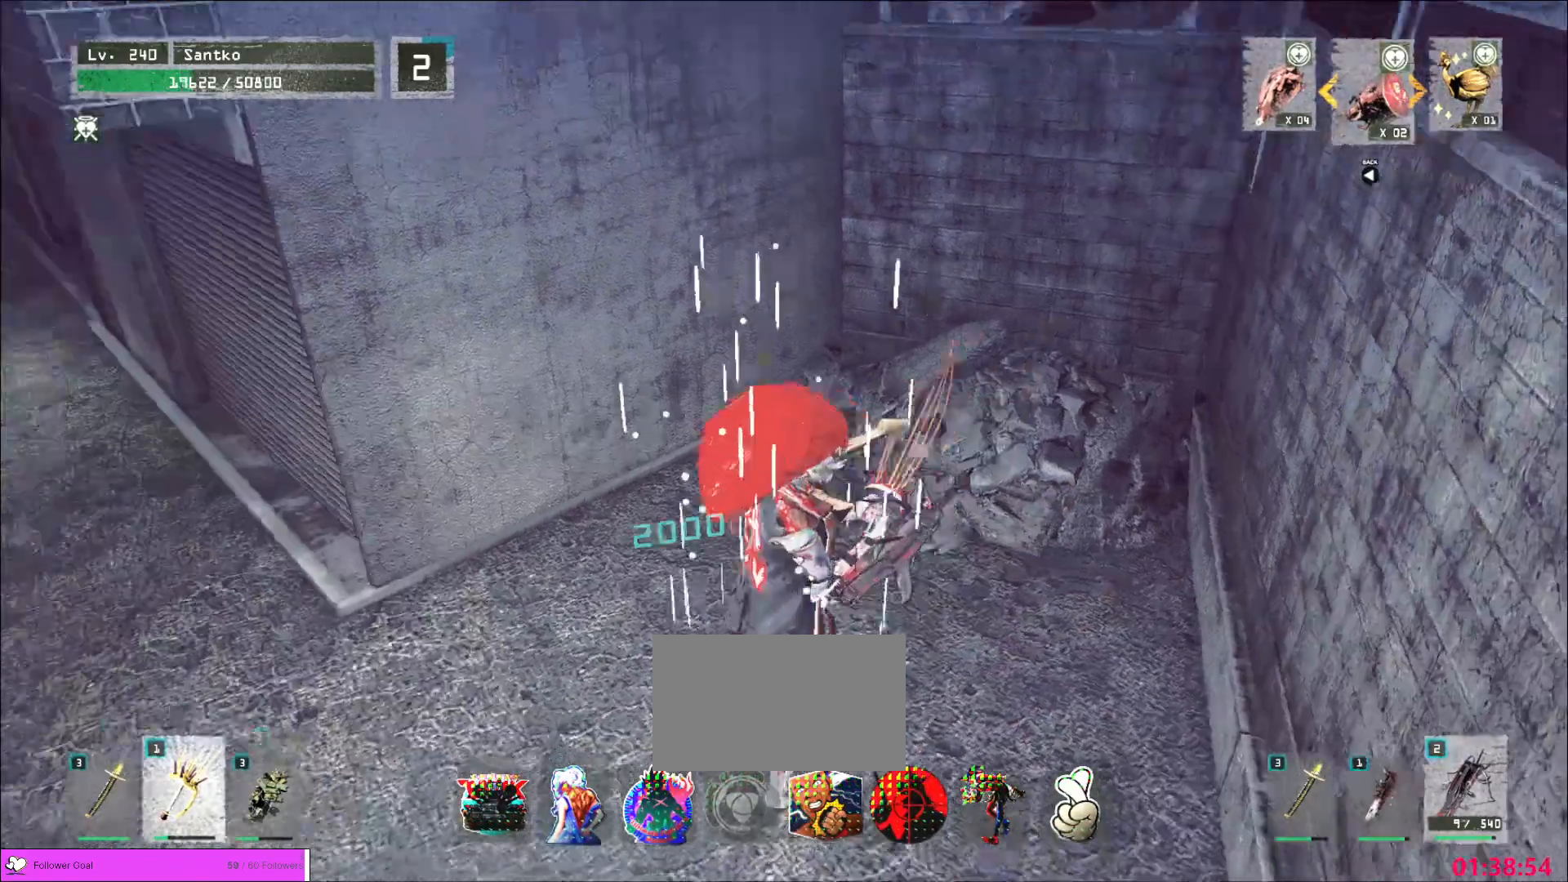
{"keys": ["w"], "mouse": [], "events": [[80, "w", "down"]]}
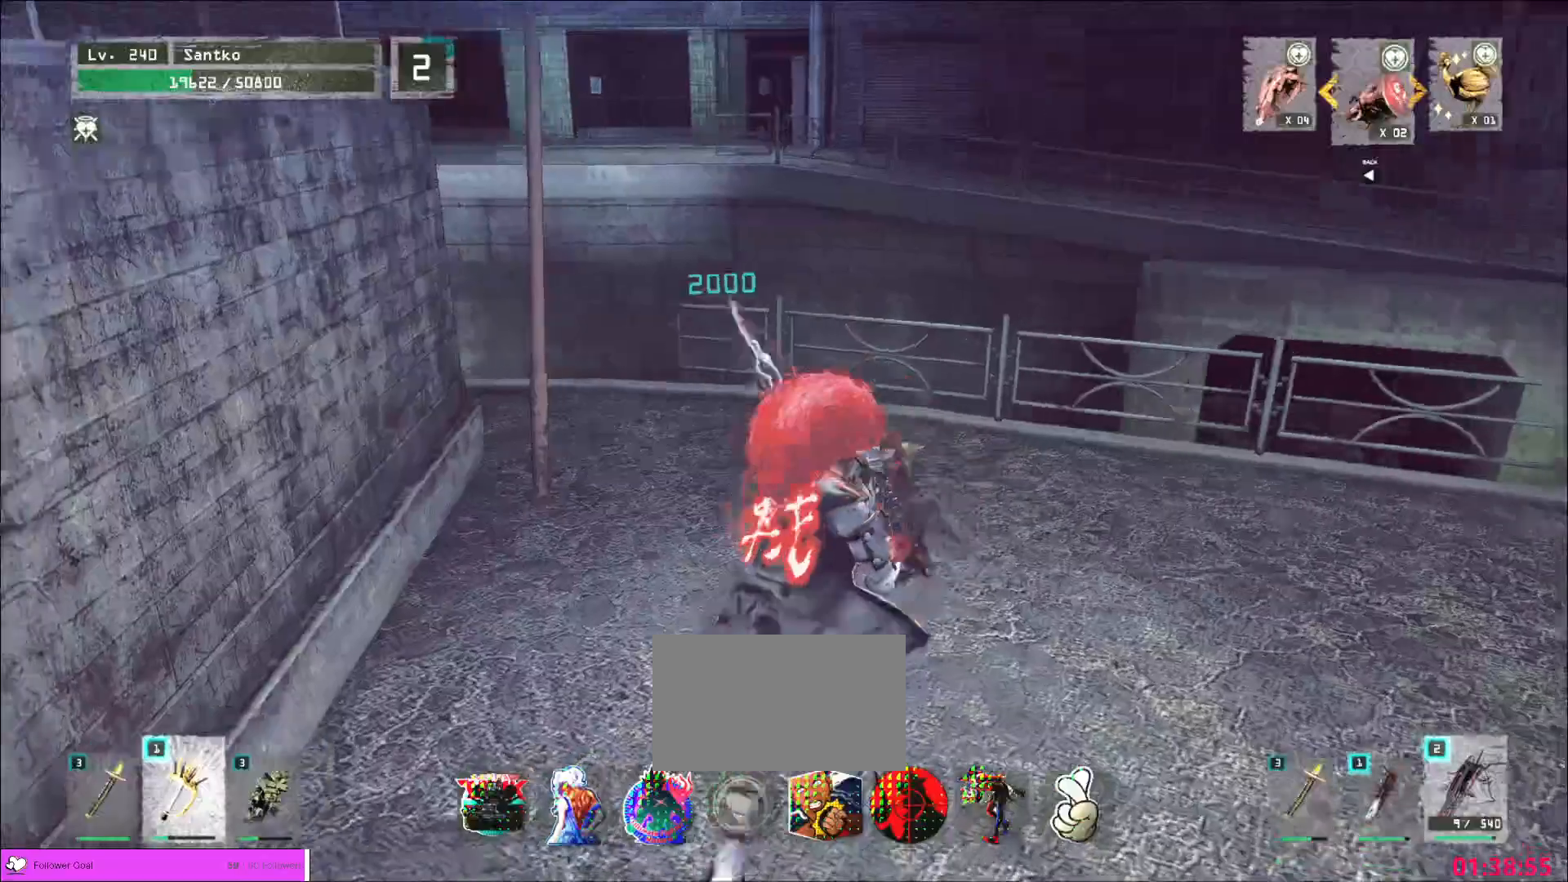
{"keys": ["w"], "mouse": [], "events": []}
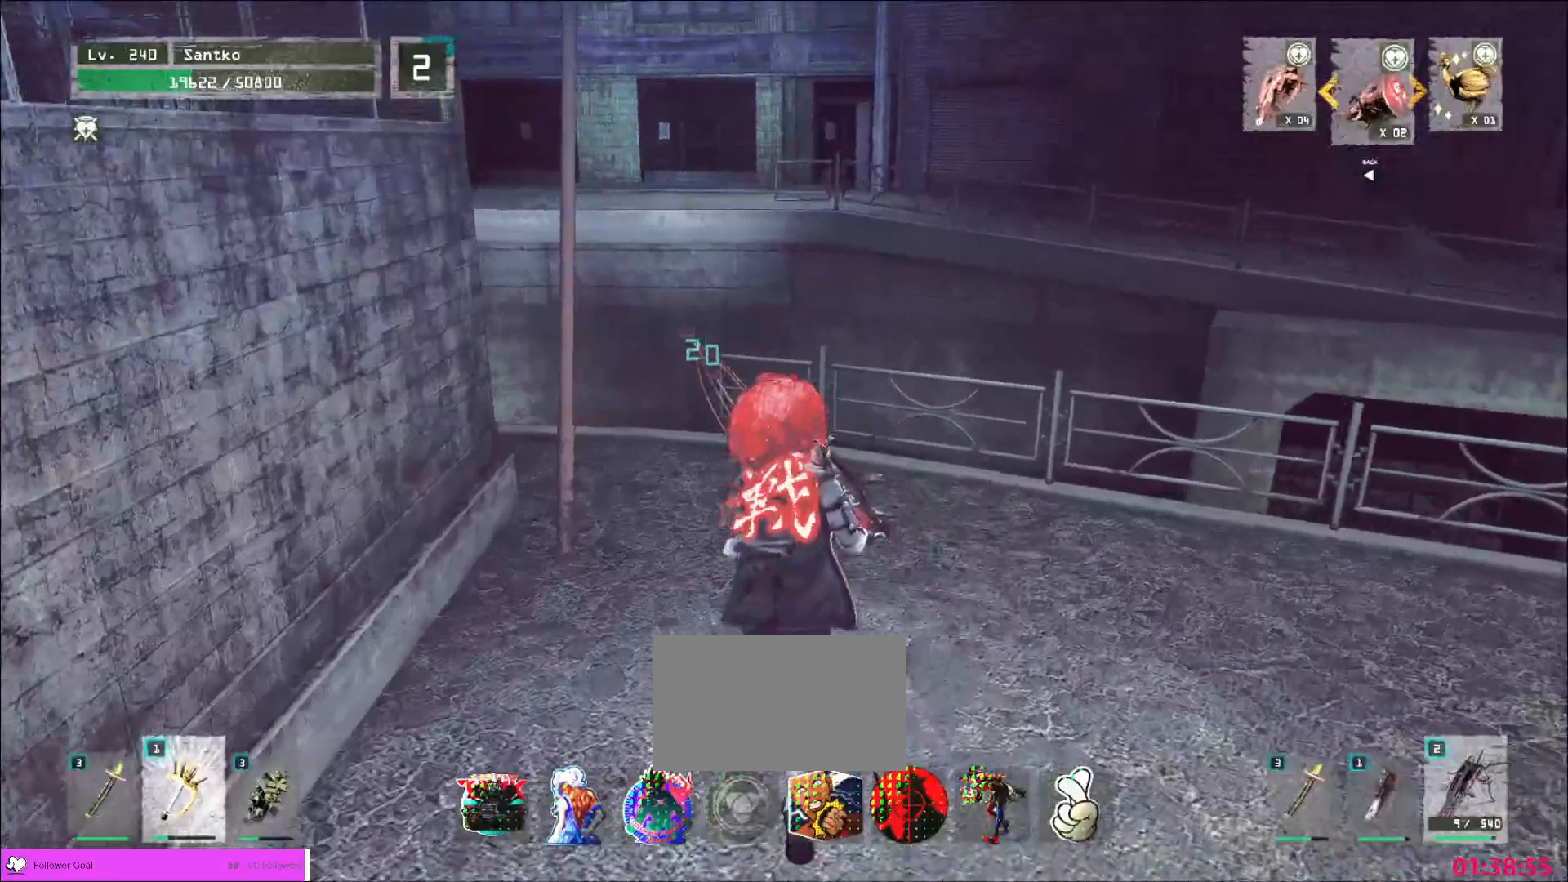
{"keys": ["d", "w"], "mouse": [], "events": [[120, "d", "down"]]}
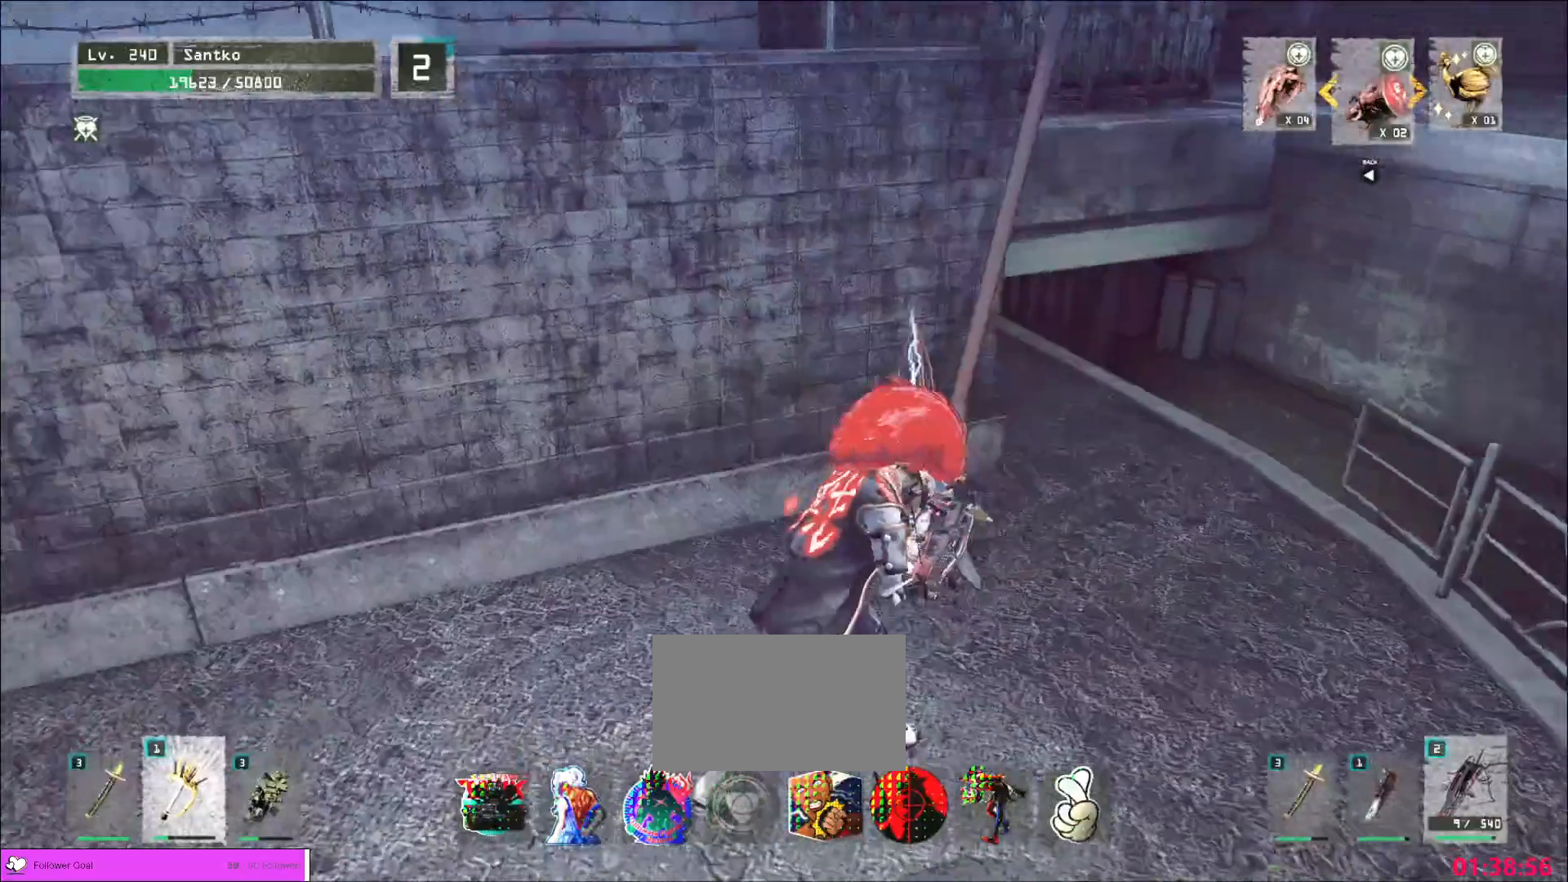
{"keys": ["d"], "mouse": [], "events": [[120, "w", "up"]]}
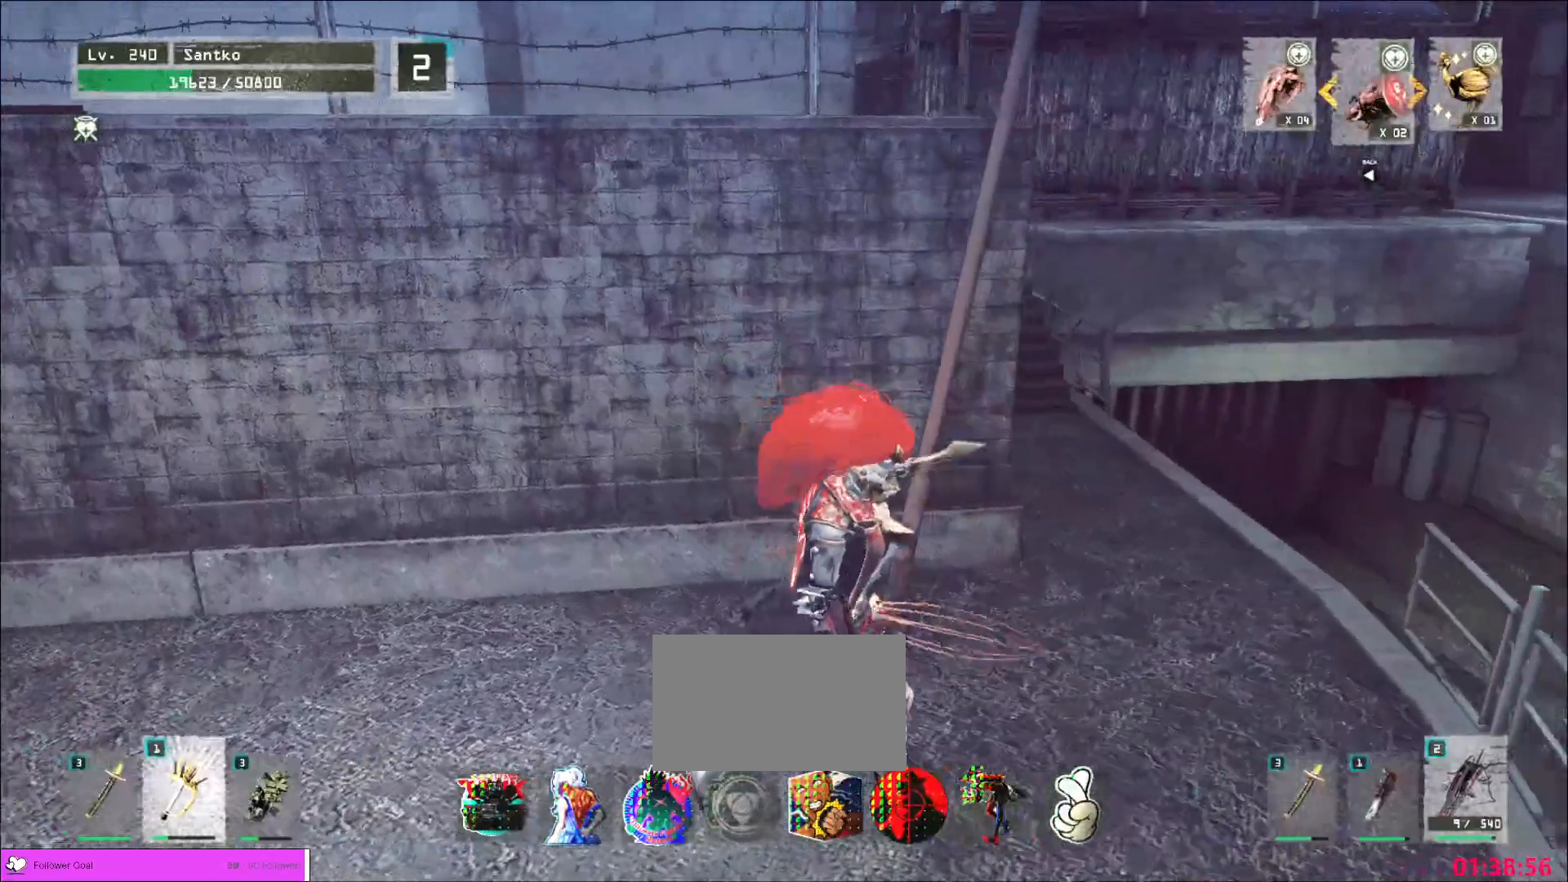
{"keys": ["2", "d"], "mouse": [], "events": [[440, "2", "down"]]}
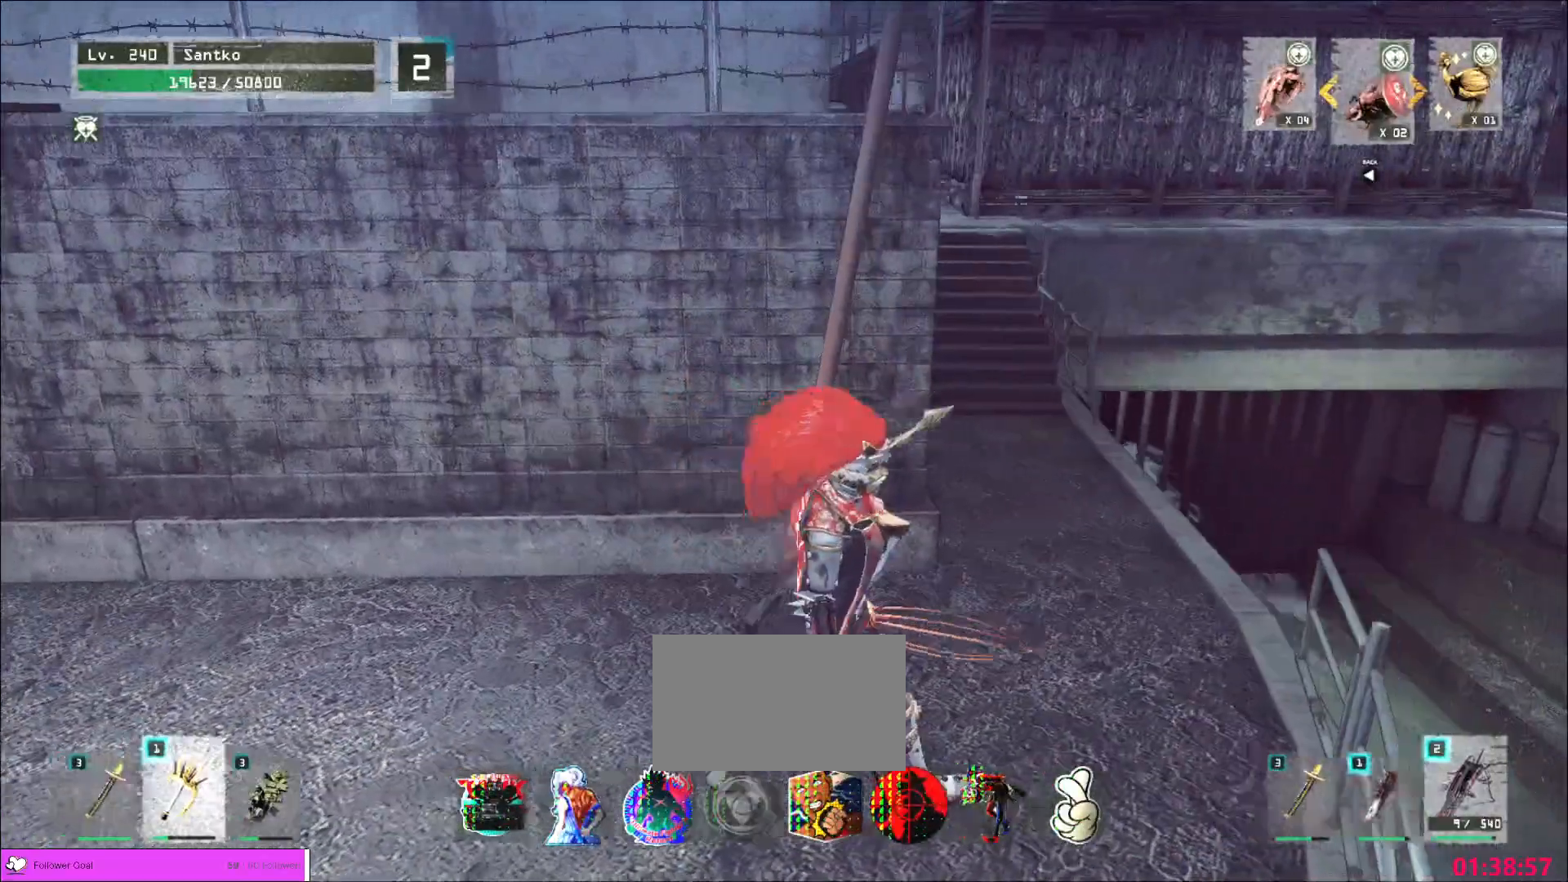
{"keys": ["w"], "mouse": [], "events": [[40, "2", "up"], [120, "w", "down"], [280, "ctrl", "down"], [400, "ctrl", "up"], [480, "d", "up"]]}
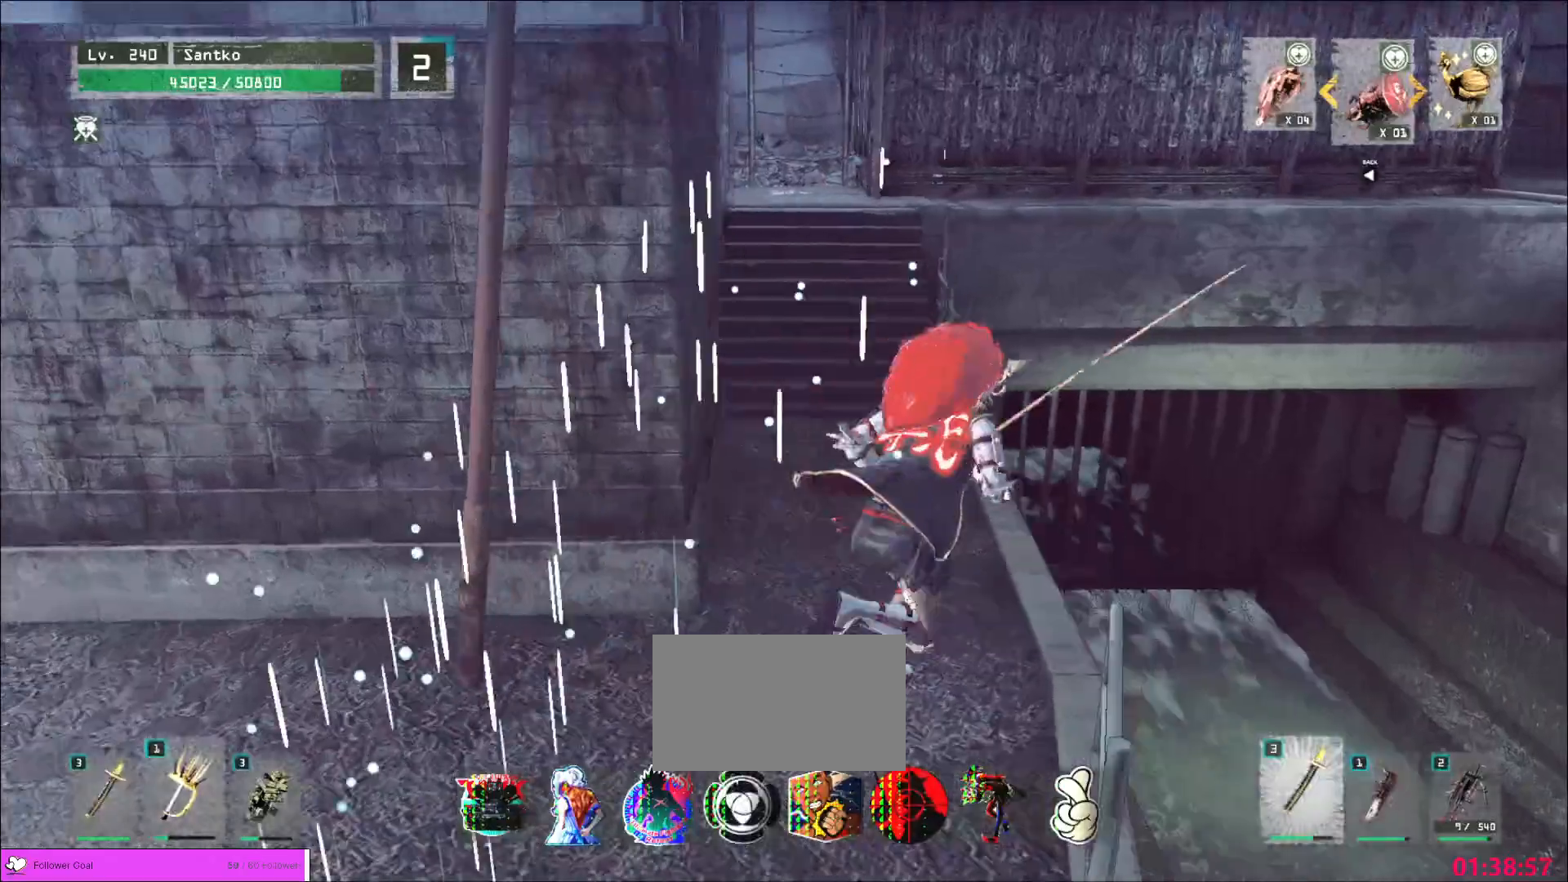
{"keys": ["w"], "mouse": [], "events": []}
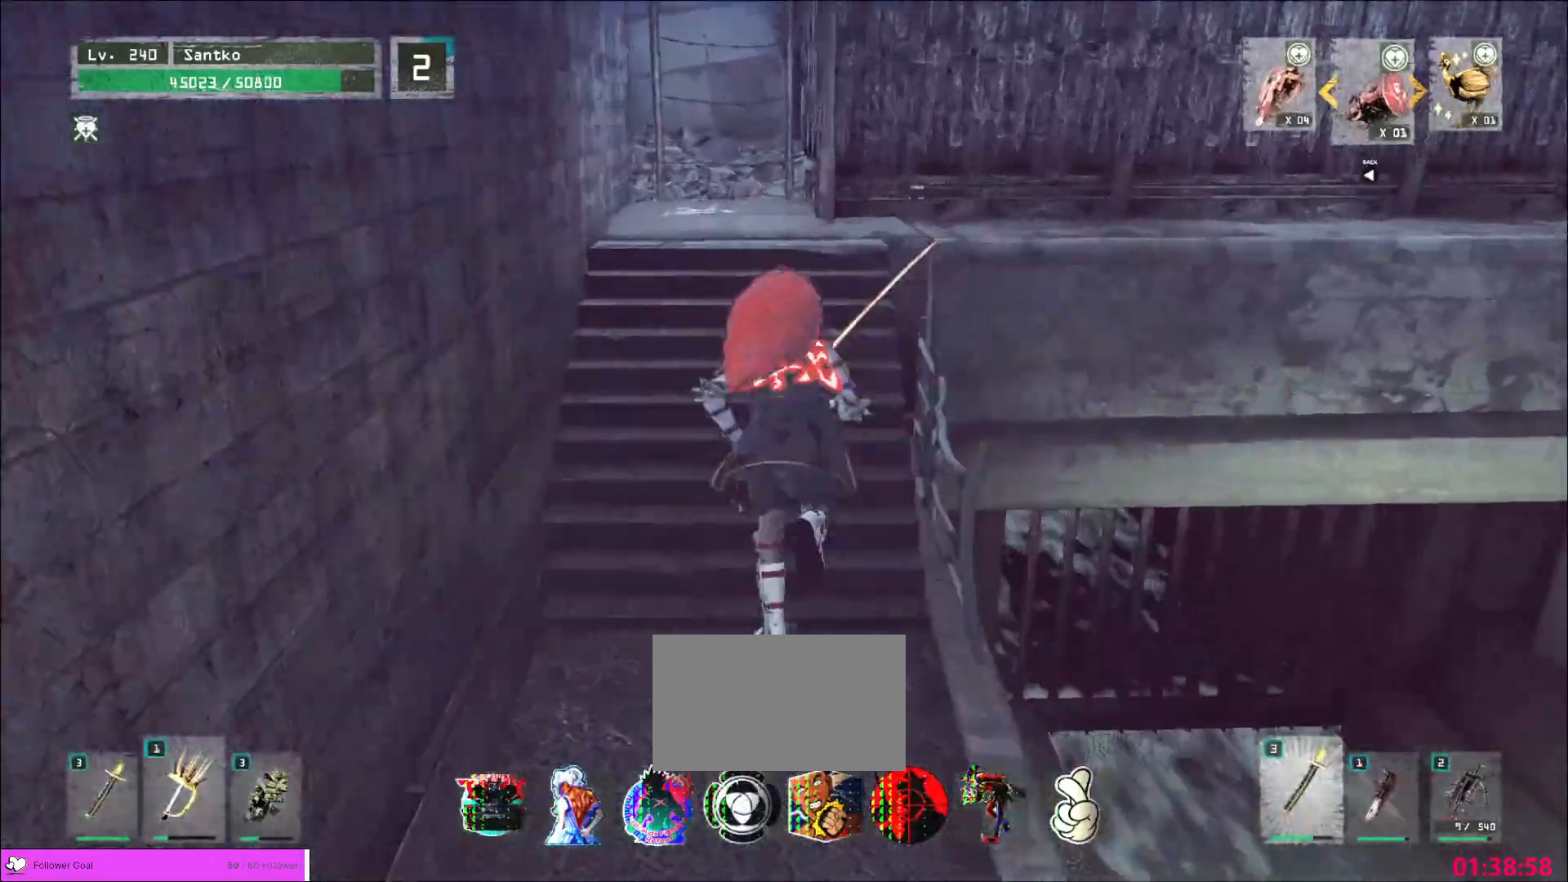
{"keys": ["d", "w"], "mouse": [], "events": [[480, "d", "down"]]}
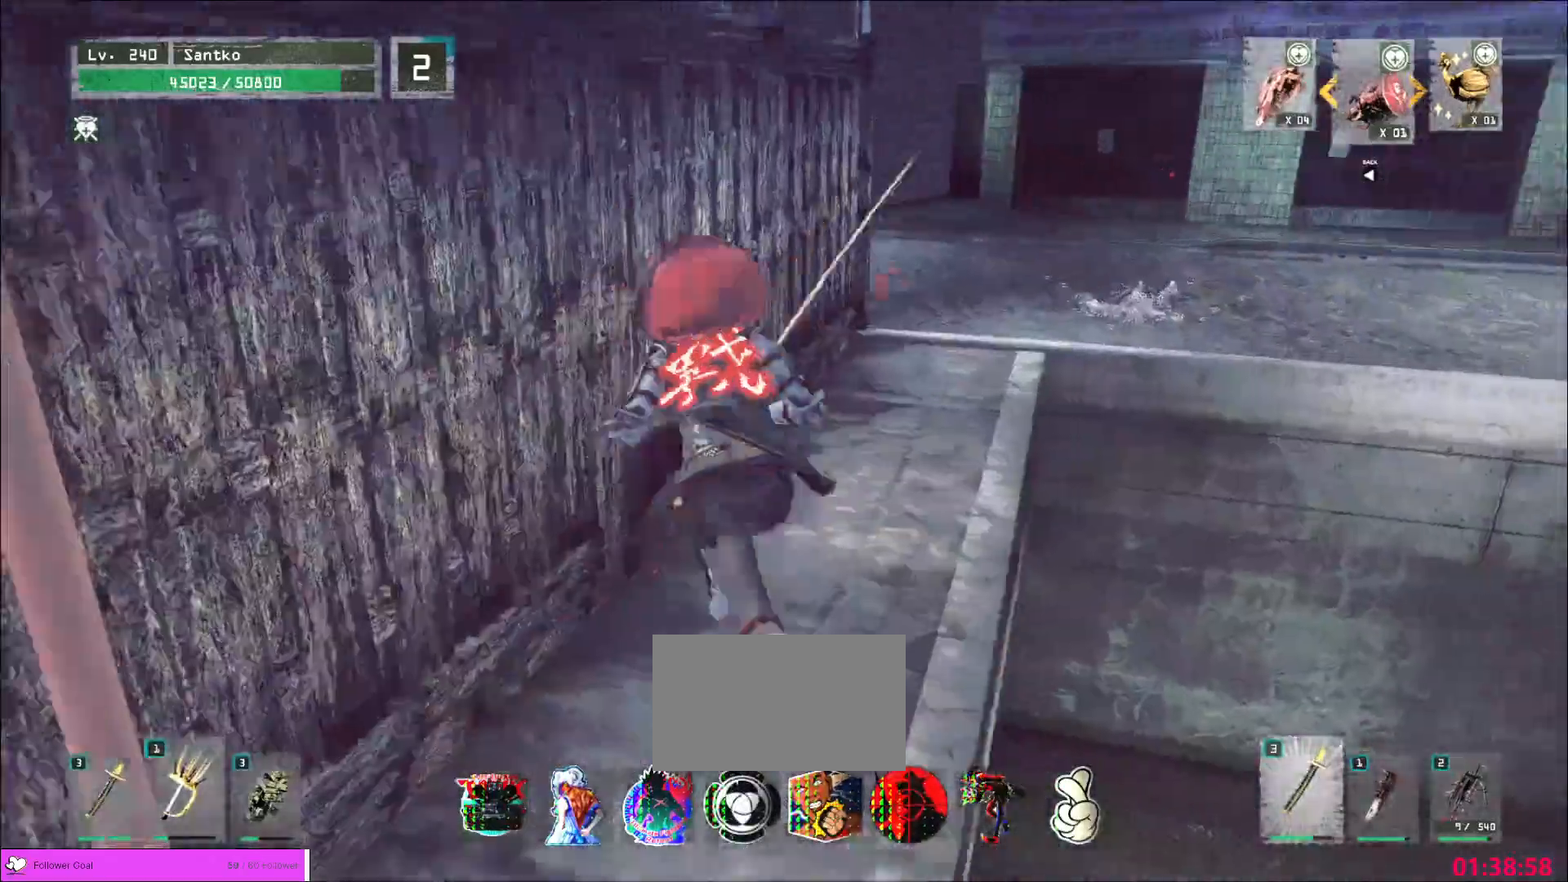
{"keys": ["w"], "mouse": [], "events": [[40, "d", "up"], [240, "d", "down"], [320, "d", "up"]]}
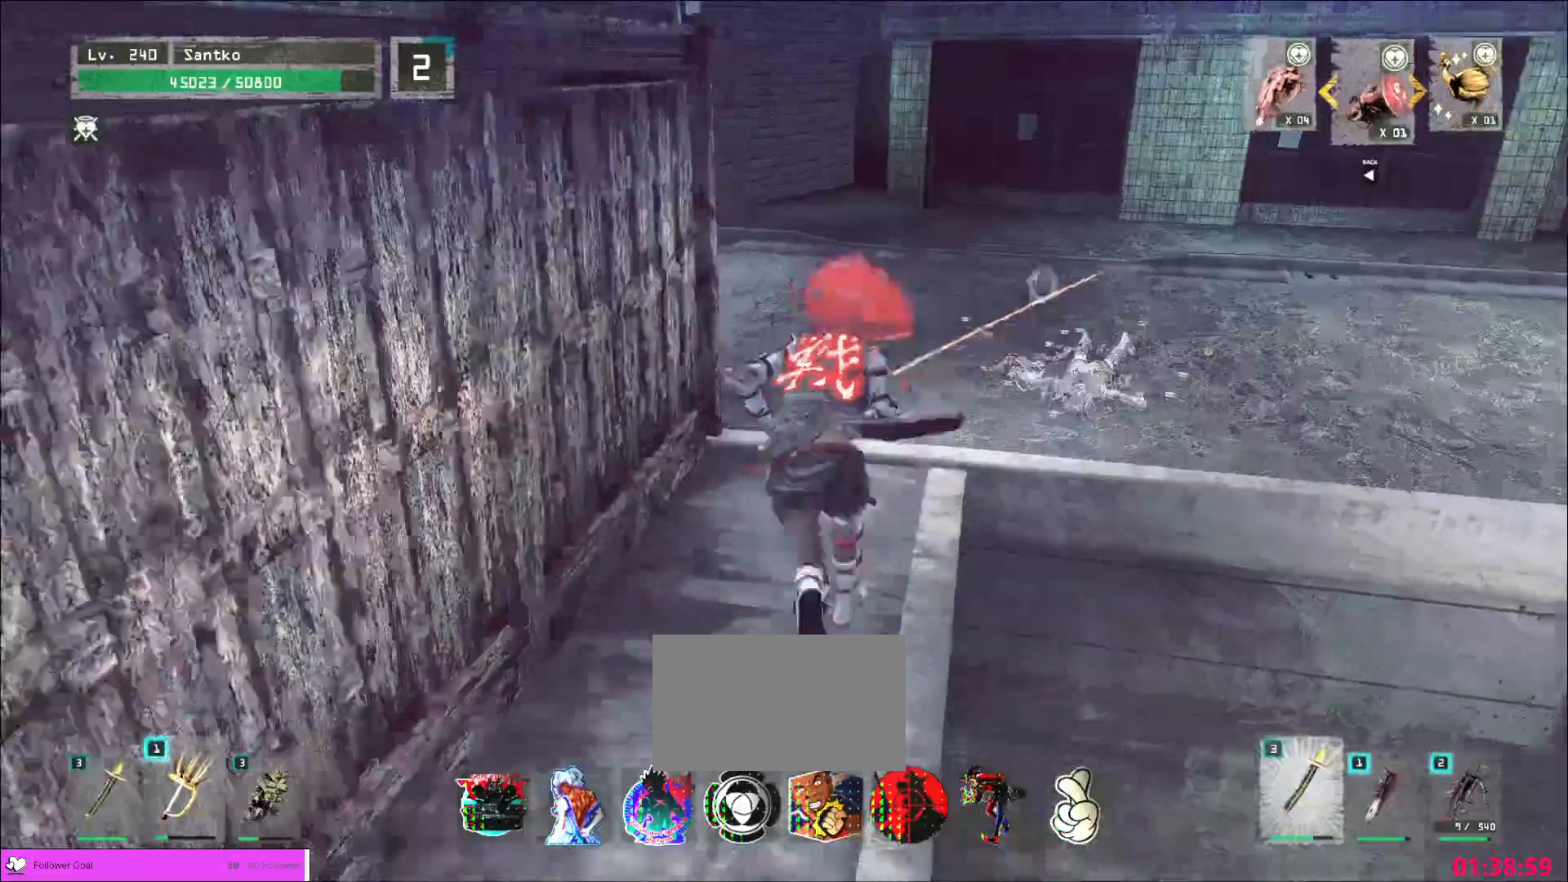
{"keys": ["w"], "mouse": [], "events": [[40, "d", "down"], [480, "d", "up"]]}
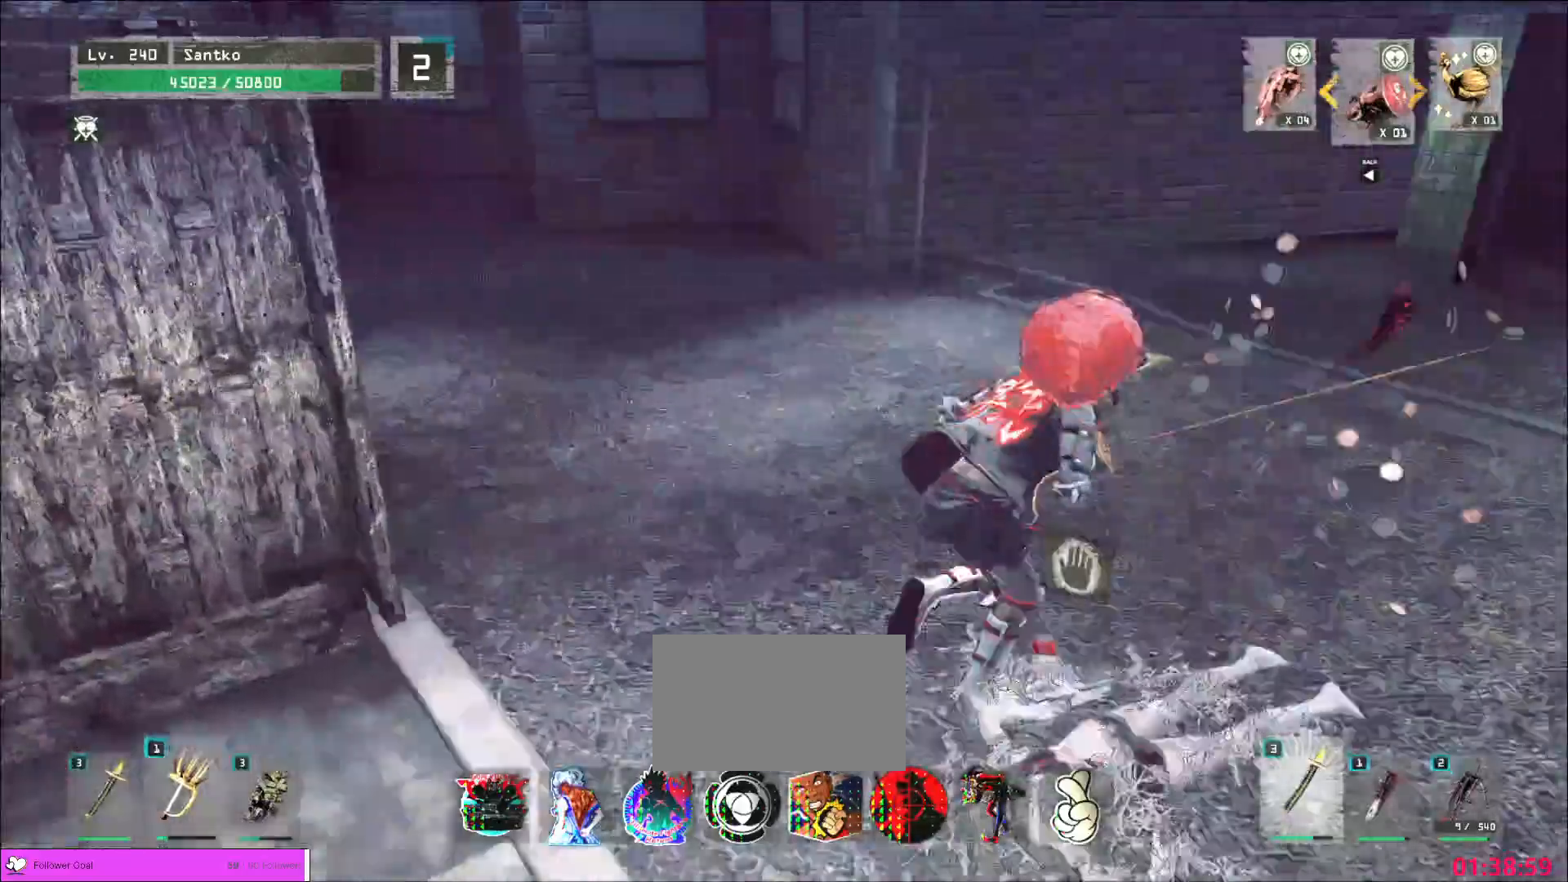
{"keys": ["w"], "mouse": [], "events": [[320, "w", "up"], [440, "w", "down"]]}
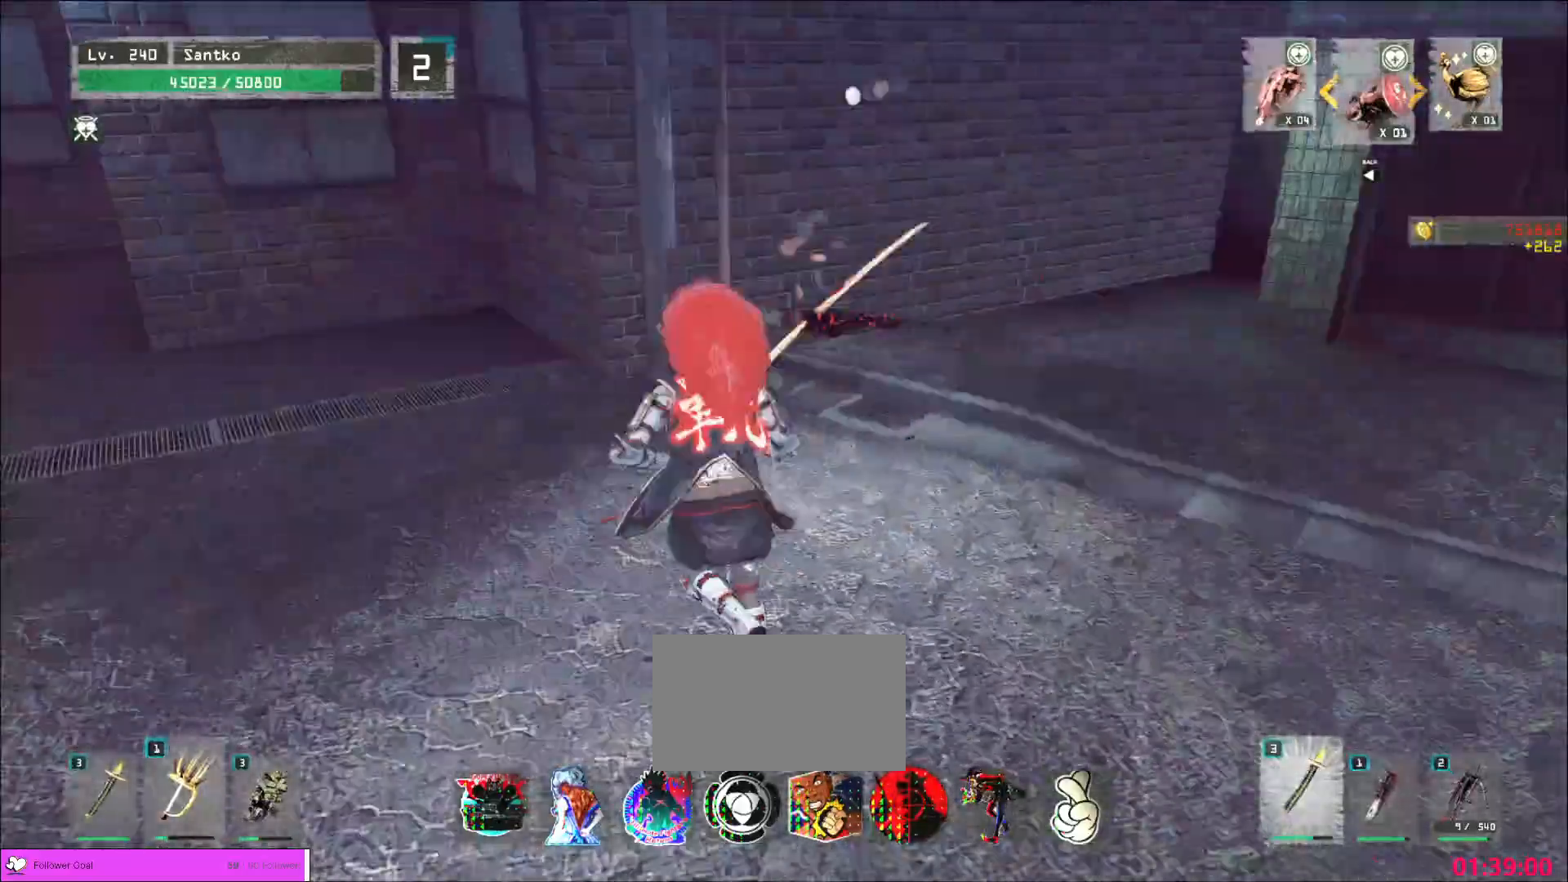
{"keys": [], "mouse": [], "events": [[40, "d", "down"], [80, "ctrl", "down"], [240, "d", "up"], [280, "ctrl", "up"], [480, "w", "up"]]}
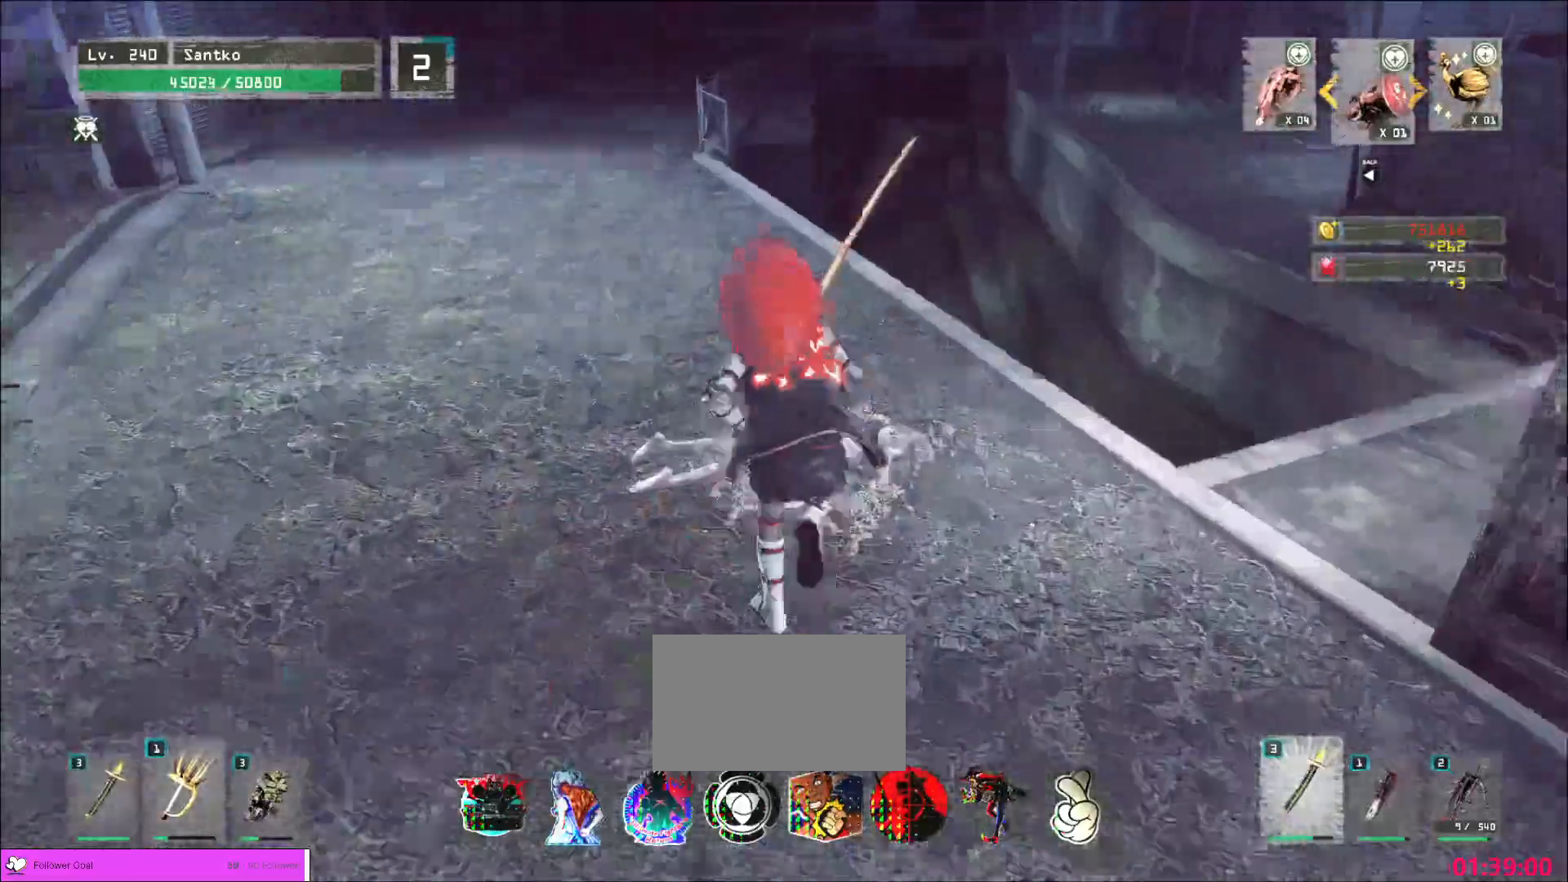
{"keys": ["w"], "mouse": []}
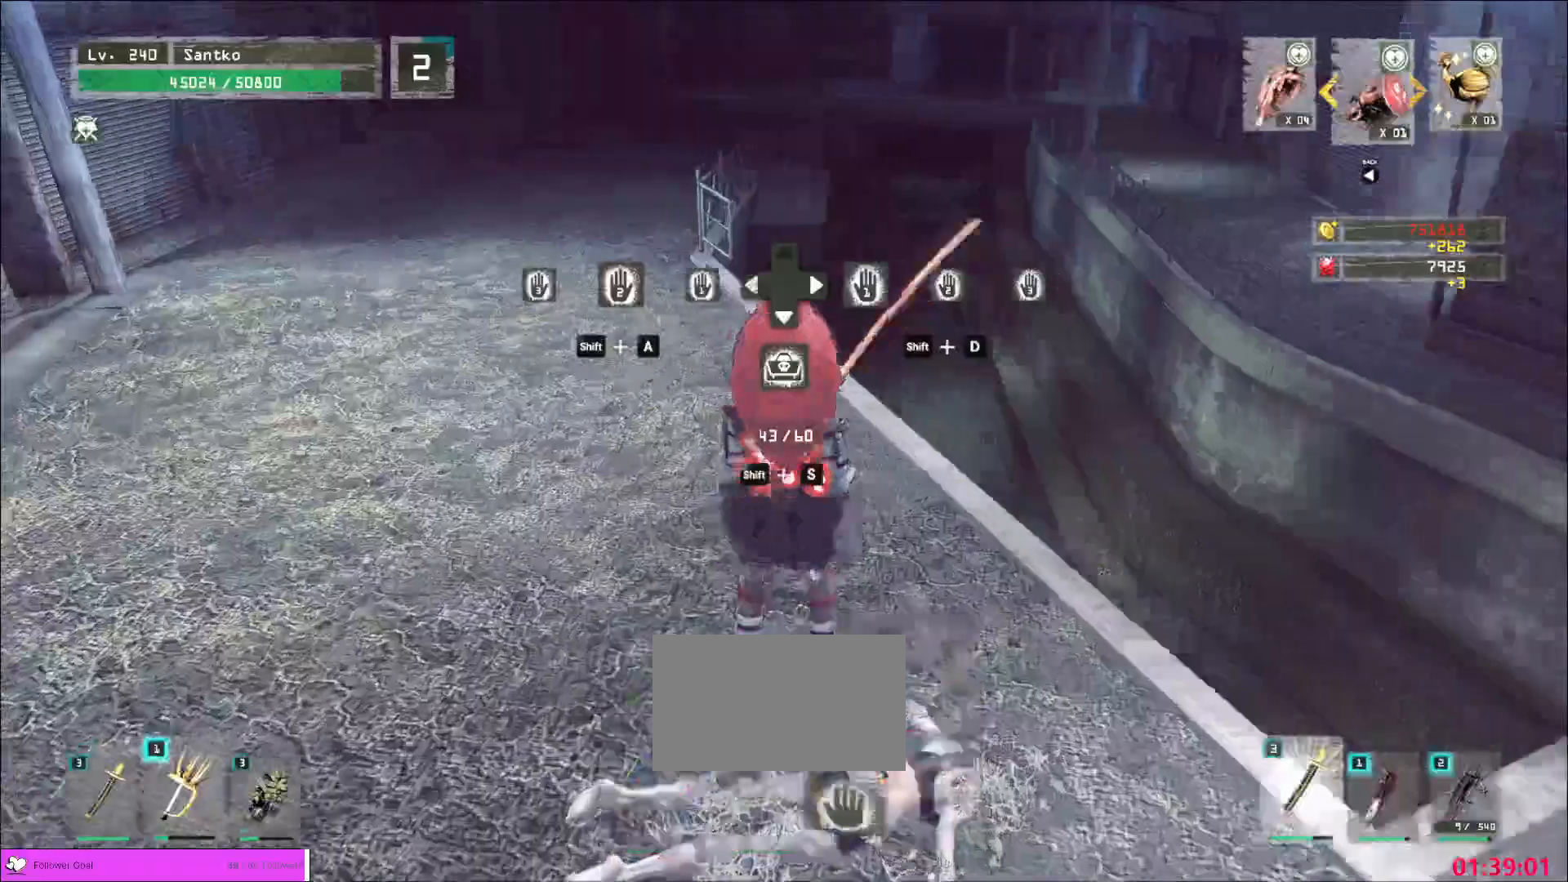
{"keys": ["s"], "mouse": [], "events": [[200, "w", "up"], [280, "s", "down"]]}